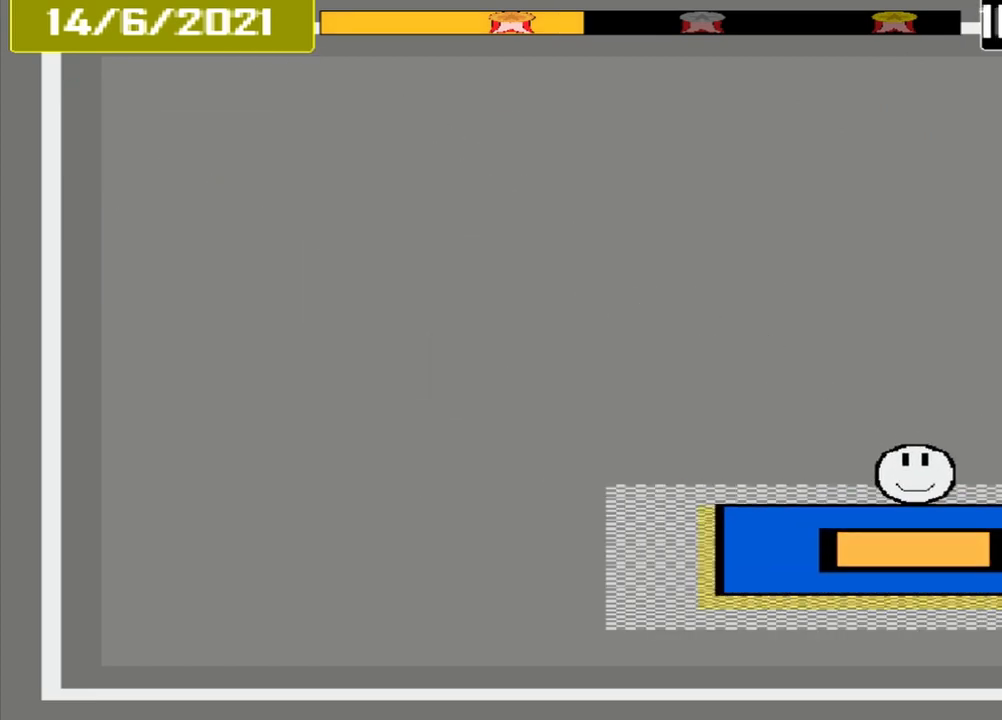
Gameplay with a controller (PlayStation layout); each line is a JSON object with the inputs held at the frame after it. "events" lists button and stick changes between this image and that frame as [ms after this image, input, new state], when the widget could be followed in between. Not read: L2 L3 R2 R3 left_stick right_stick.
{"buttons": [], "events": [[42, "CROSS", "down"], [208, "CROSS", "up"], [208, "L1", "down"], [292, "L1", "up"], [333, "DPAD_DOWN", "down"], [417, "DPAD_DOWN", "up"]]}
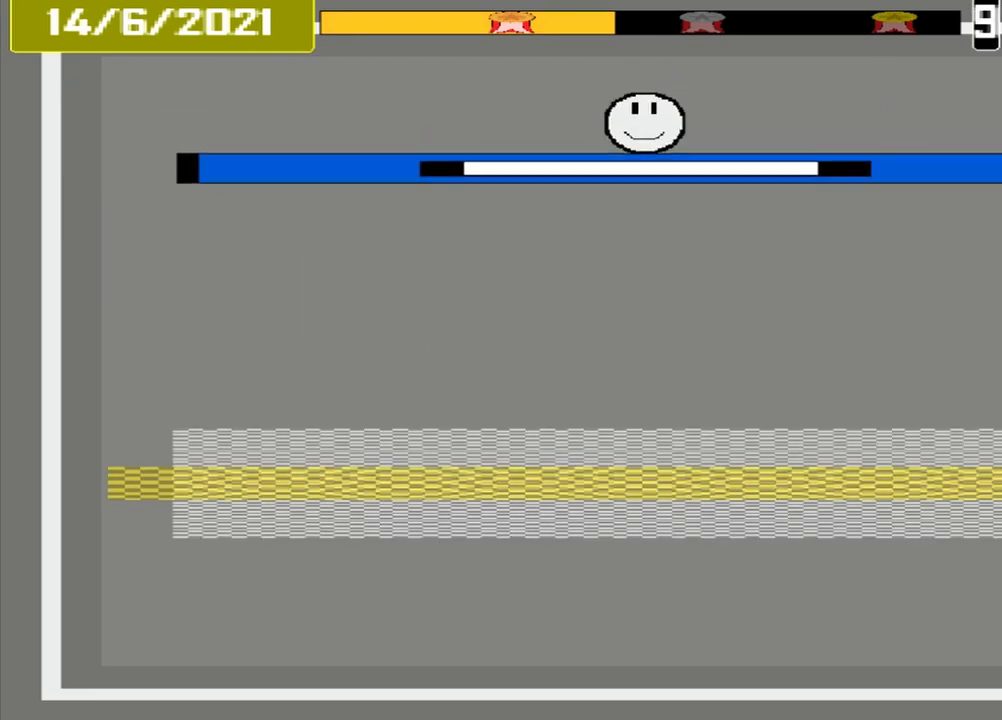
{"buttons": [], "events": []}
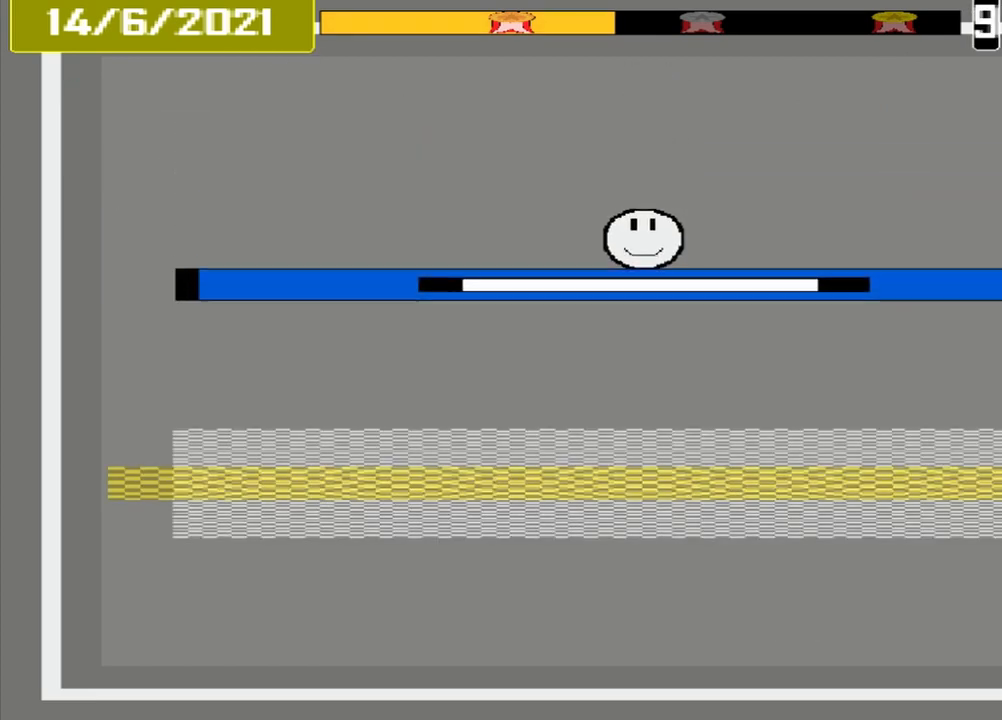
{"buttons": [], "events": []}
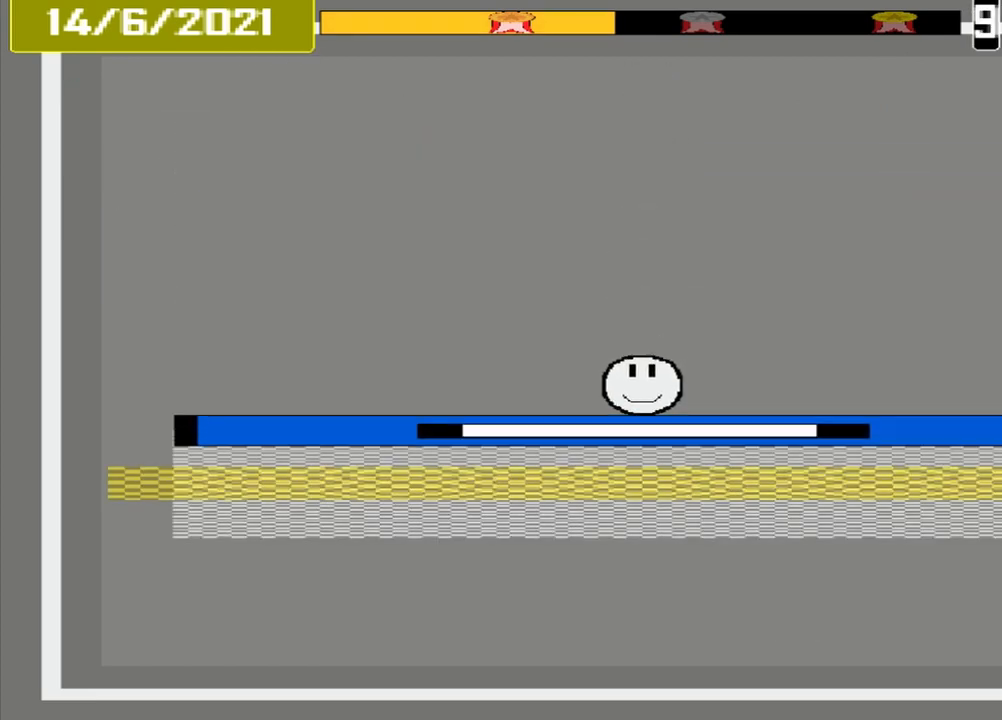
{"buttons": [], "events": [[167, "CROSS", "down"], [333, "CROSS", "up"]]}
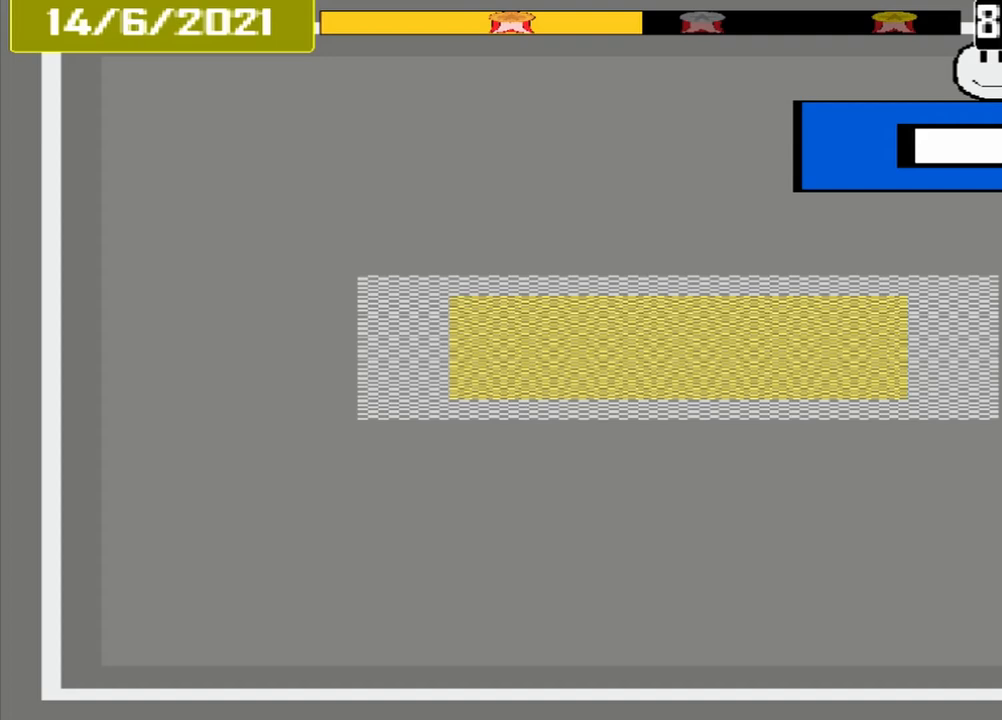
{"buttons": [], "events": []}
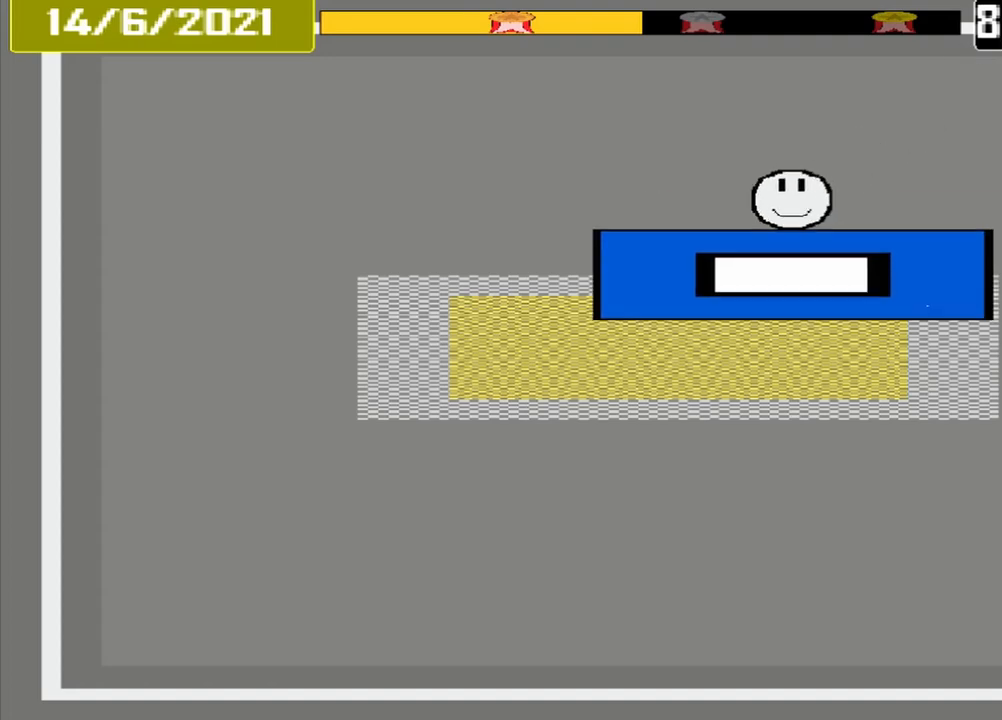
{"buttons": ["CROSS"], "events": [[375, "CROSS", "down"]]}
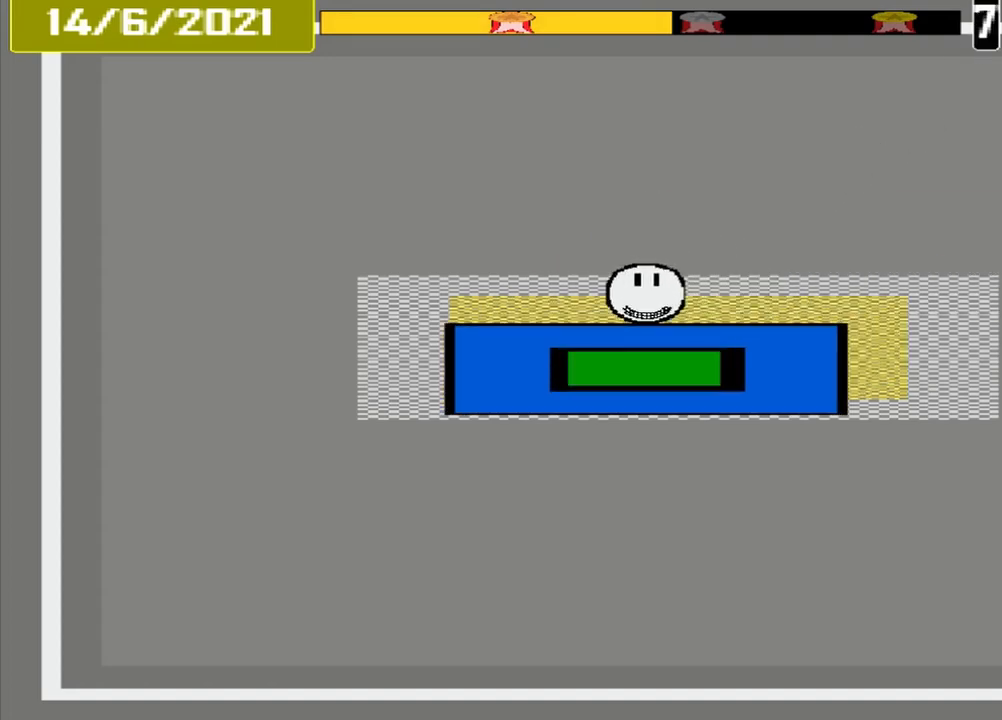
{"buttons": [], "events": [[42, "CROSS", "up"]]}
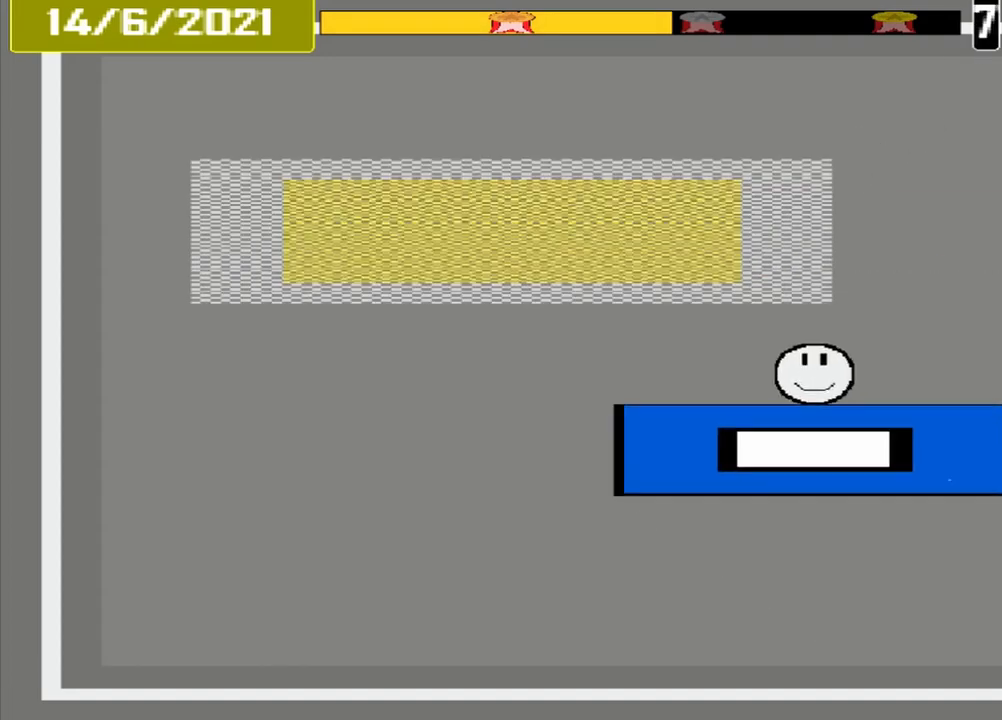
{"buttons": [], "events": []}
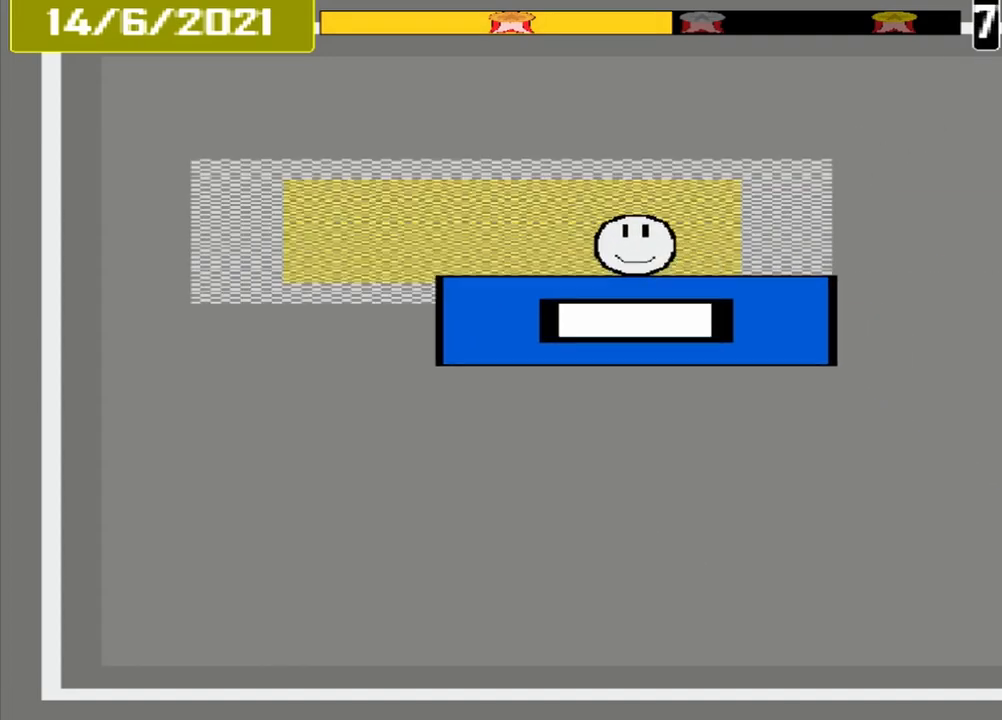
{"buttons": ["CROSS"], "events": [[333, "CROSS", "down"]]}
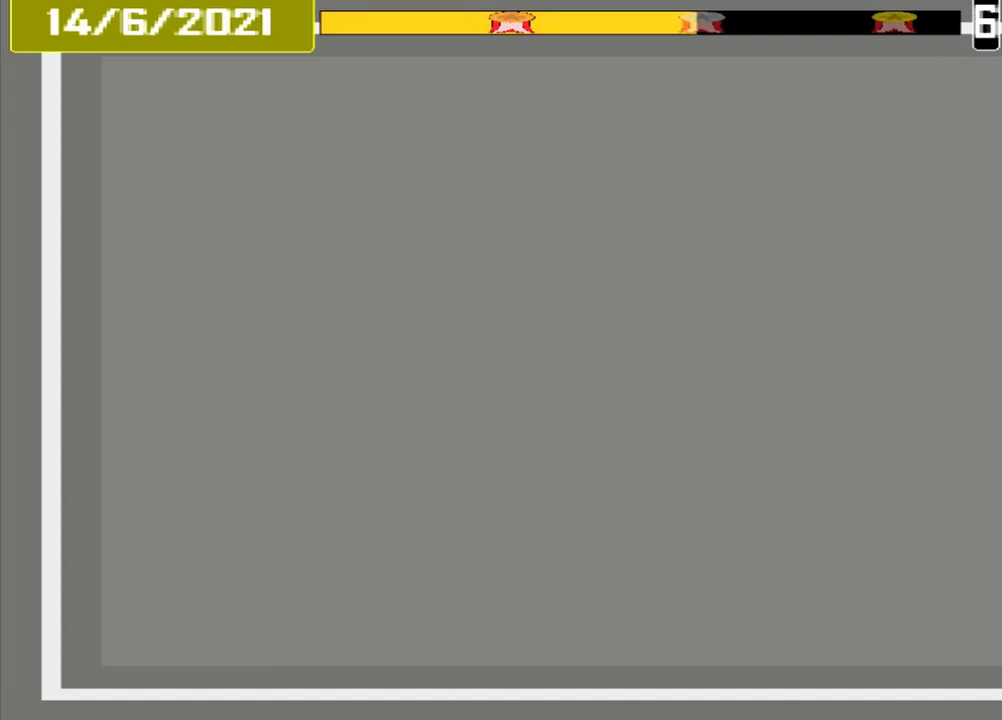
{"buttons": ["CROSS"], "events": [[83, "CROSS", "up"], [500, "CROSS", "down"]]}
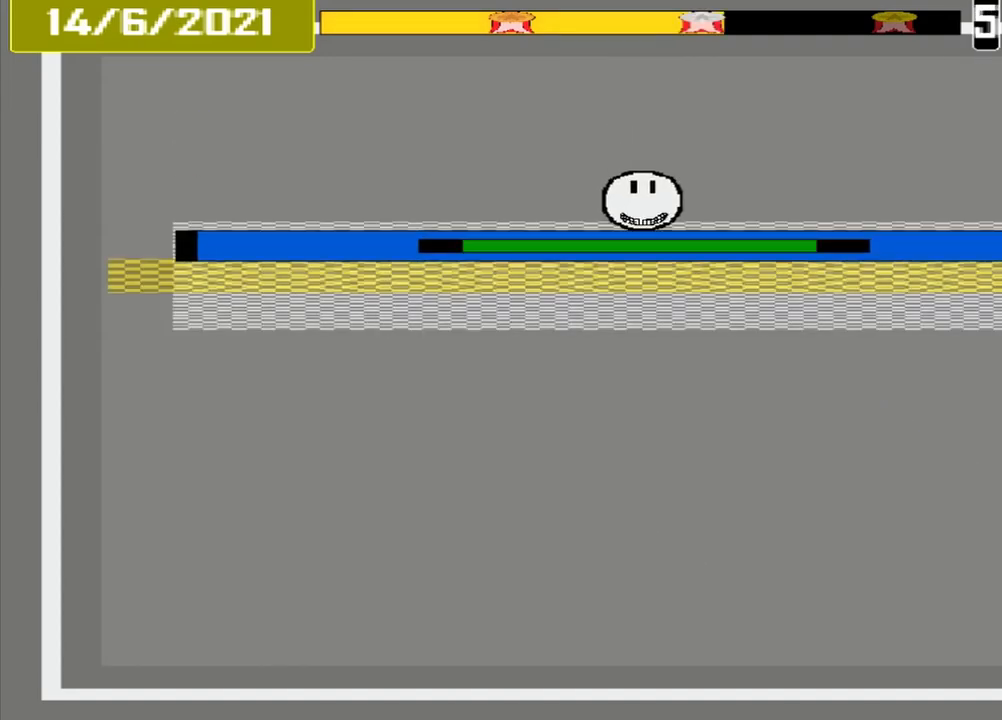
{"buttons": [], "events": [[125, "CROSS", "up"]]}
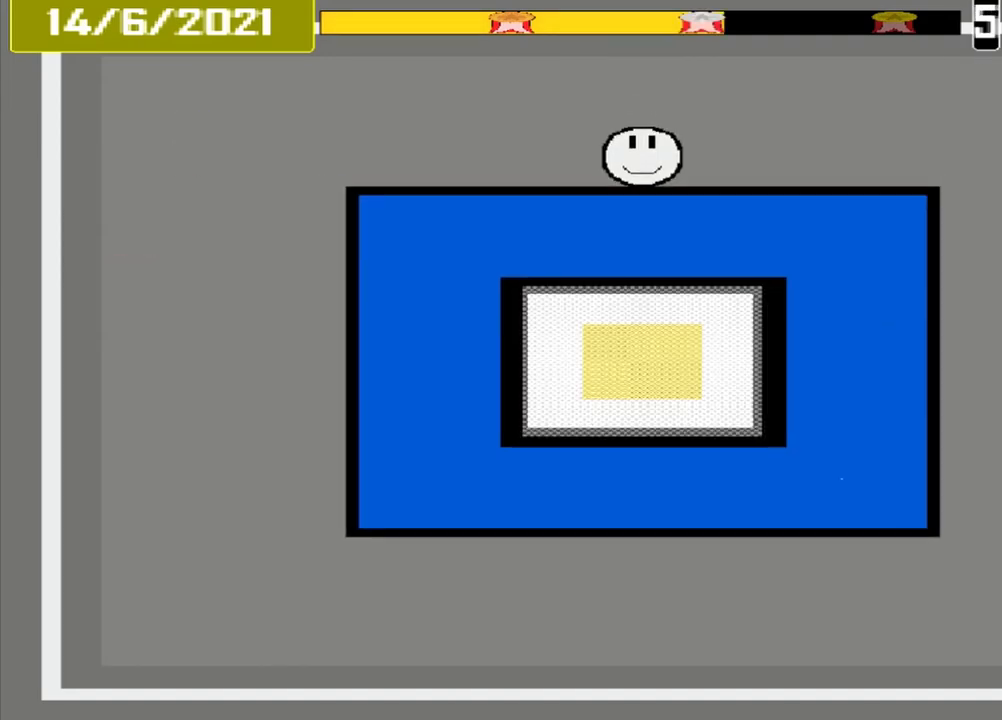
{"buttons": [], "events": []}
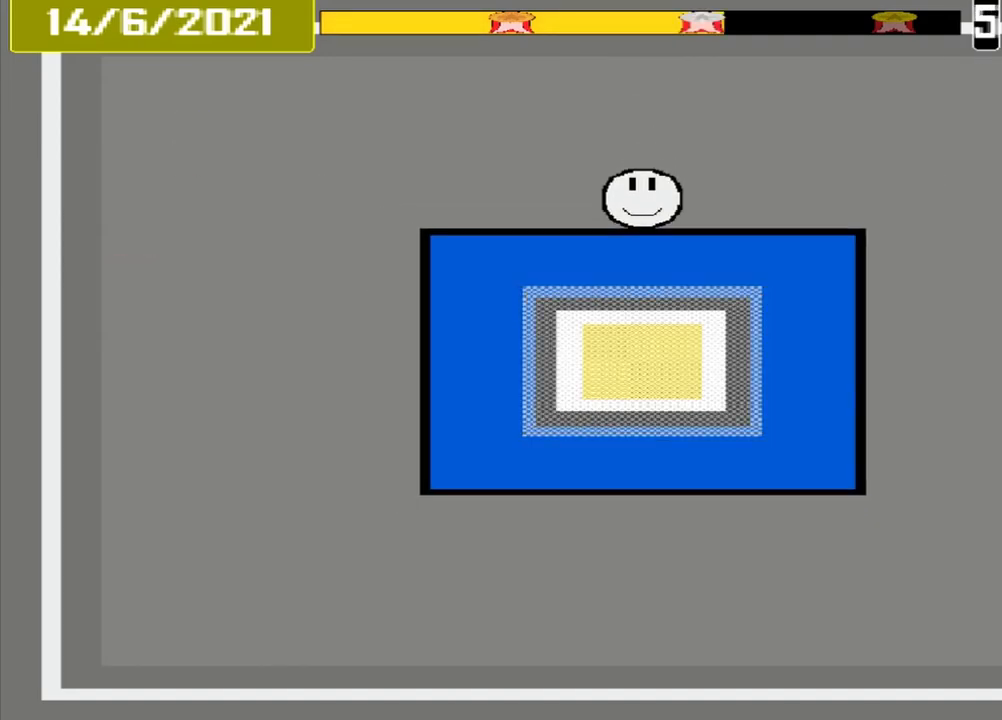
{"buttons": [], "events": []}
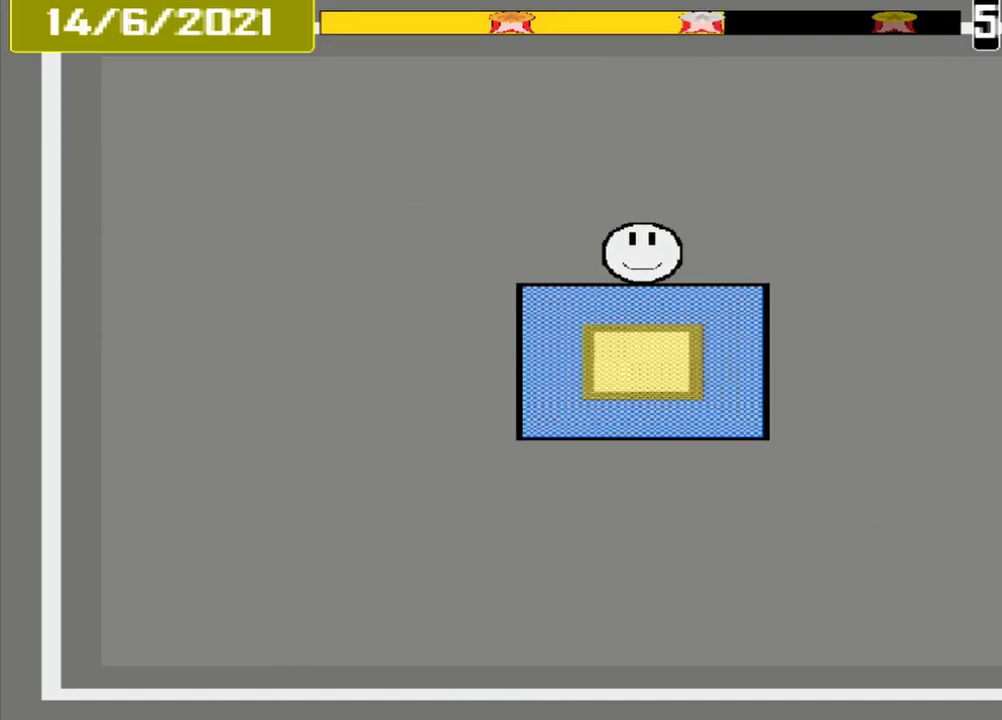
{"buttons": [], "events": [[83, "CROSS", "down"], [250, "CROSS", "up"]]}
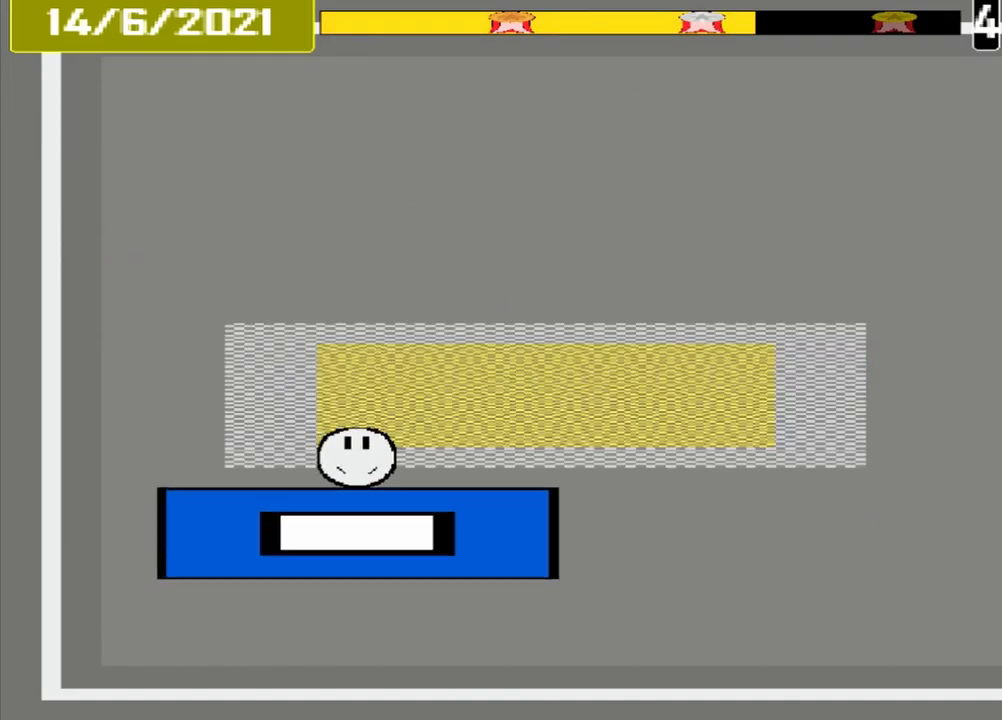
{"buttons": [], "events": []}
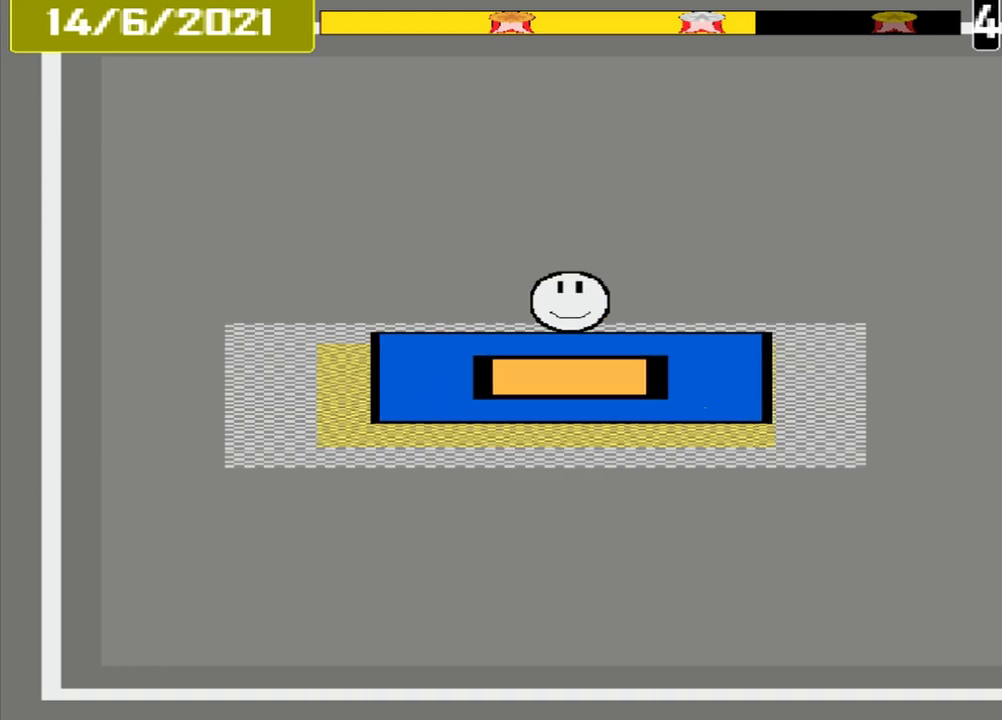
{"buttons": [], "events": [[42, "CROSS", "down"], [167, "CROSS", "up"]]}
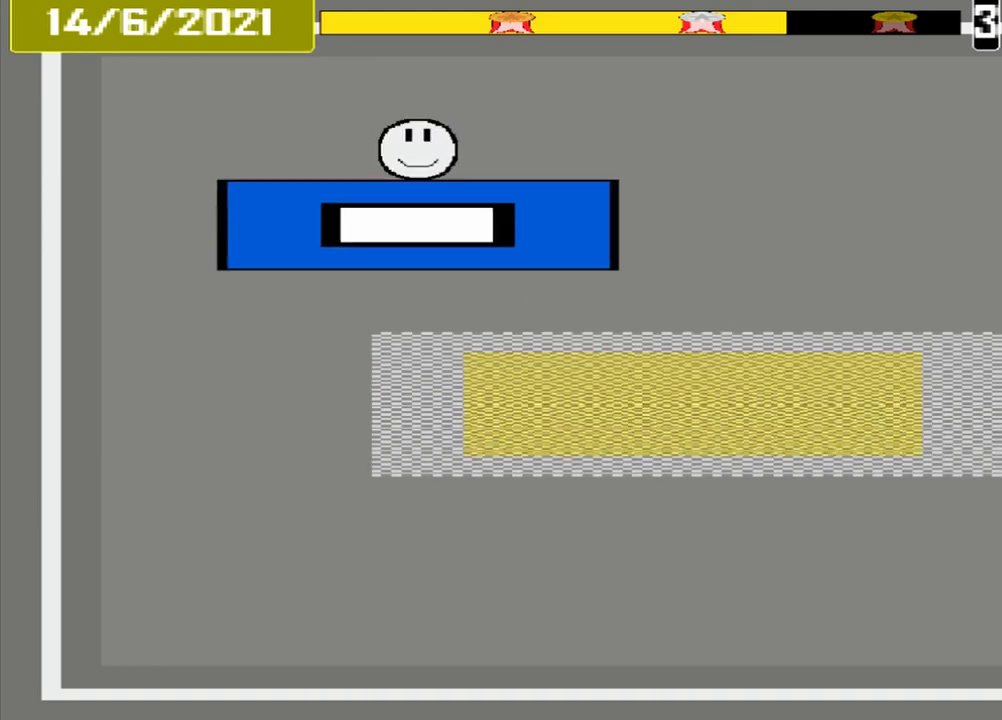
{"buttons": [], "events": []}
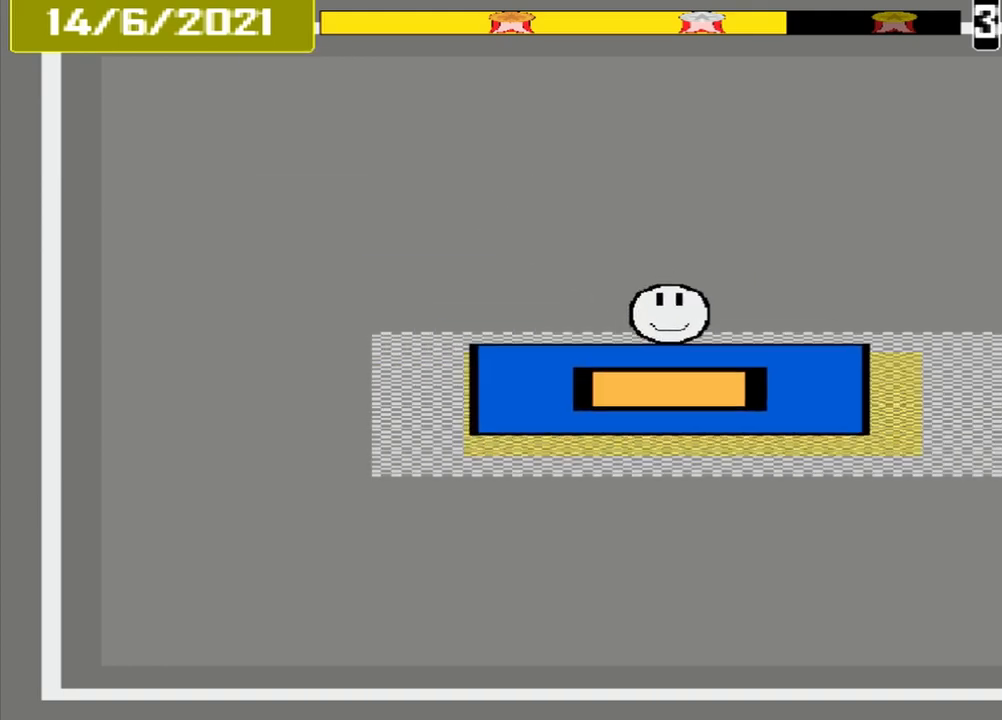
{"buttons": [], "events": [[125, "CROSS", "down"], [208, "CROSS", "up"]]}
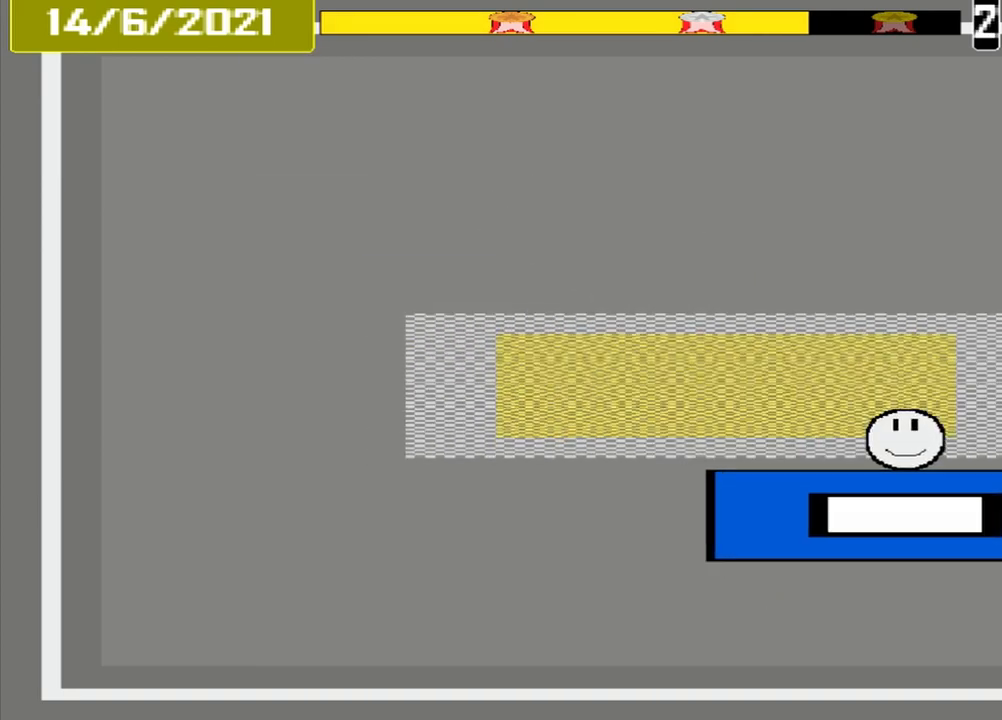
{"buttons": ["CROSS"], "events": [[500, "CROSS", "down"]]}
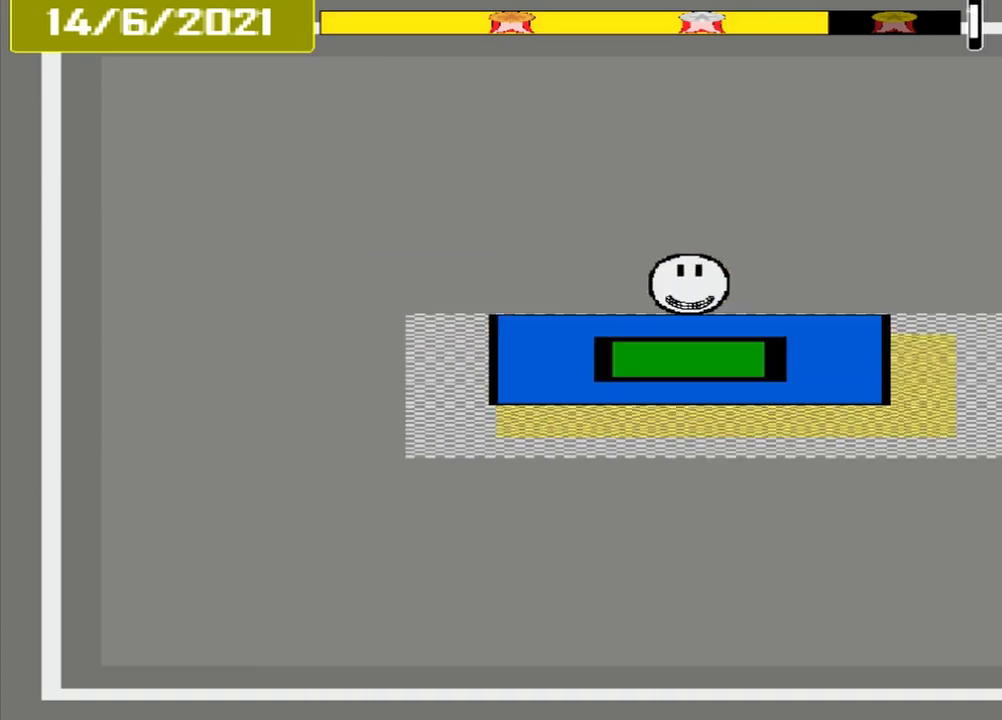
{"buttons": [], "events": [[167, "CROSS", "up"]]}
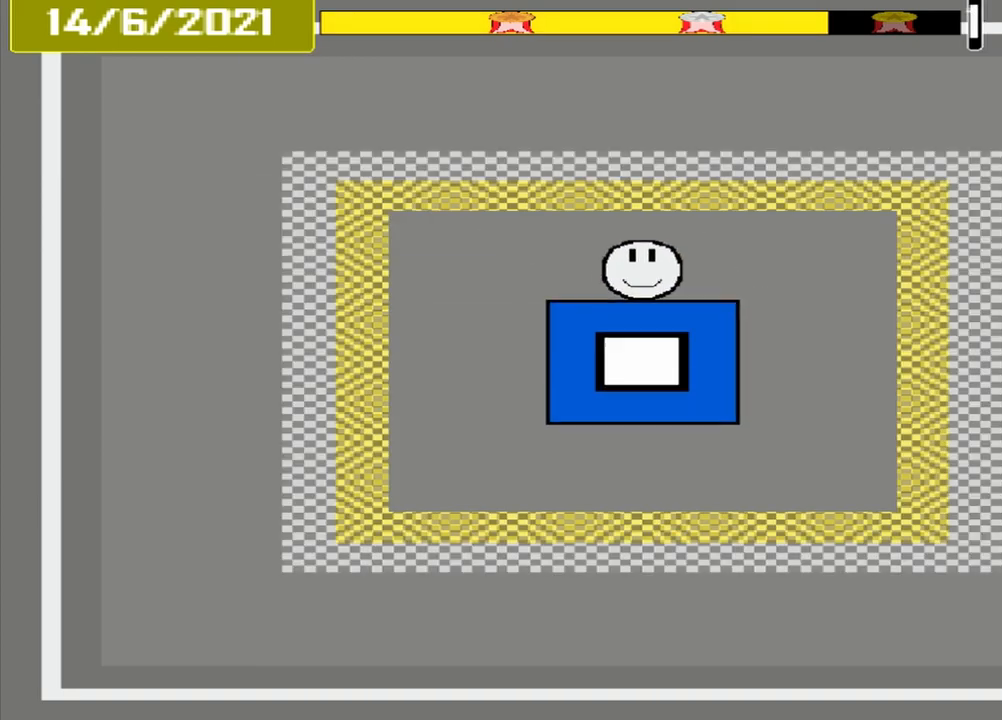
{"buttons": [], "events": []}
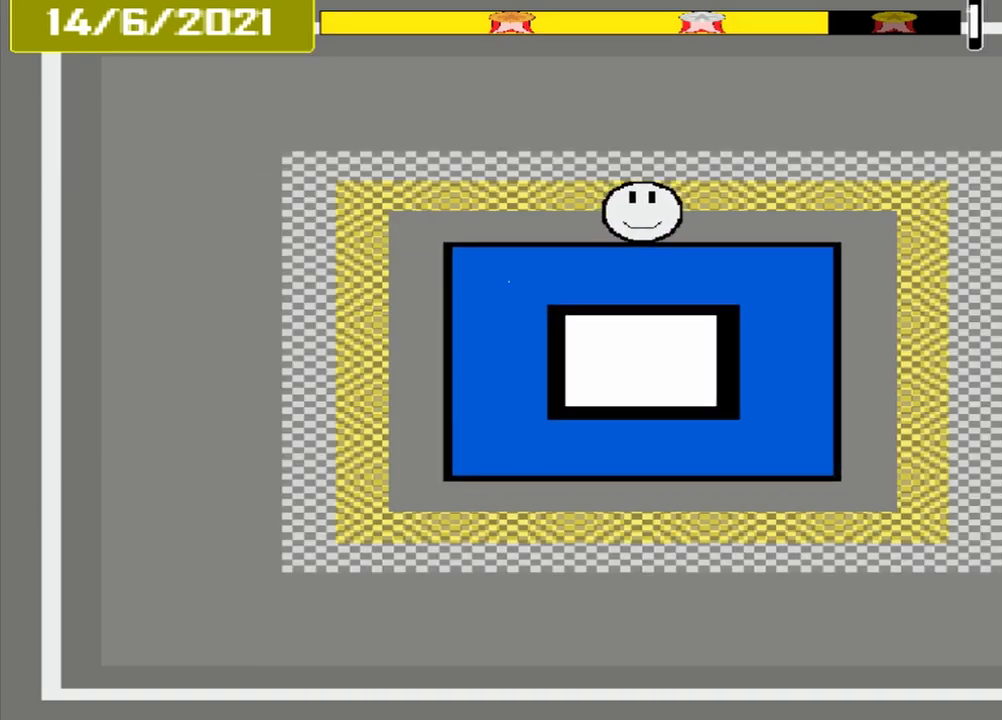
{"buttons": ["CROSS"], "events": [[375, "CROSS", "down"]]}
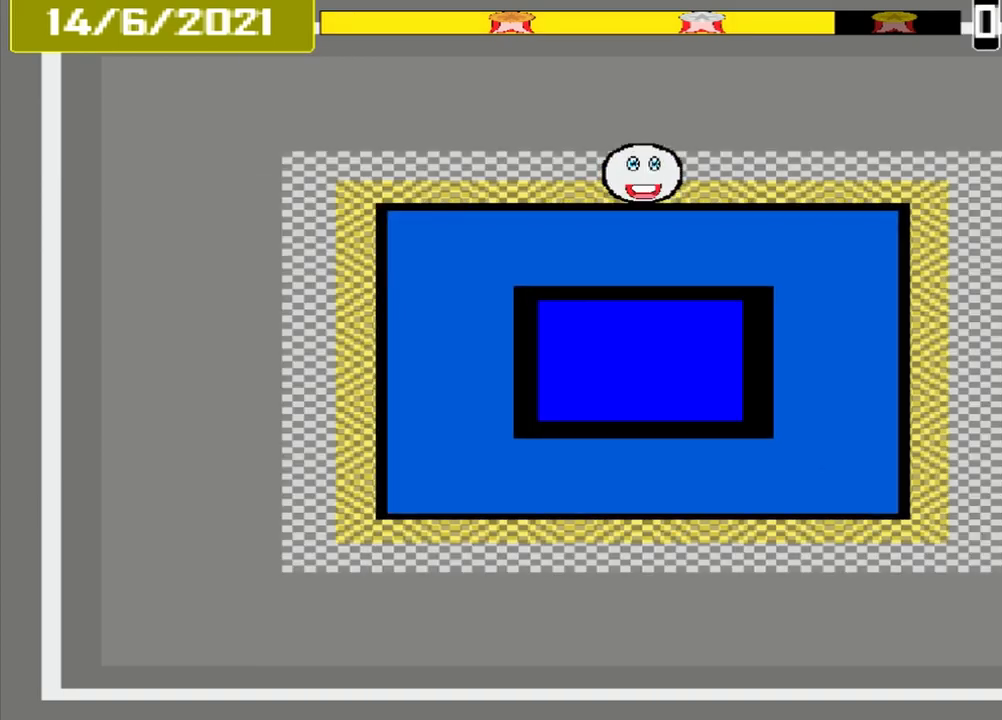
{"buttons": ["CROSS"], "events": []}
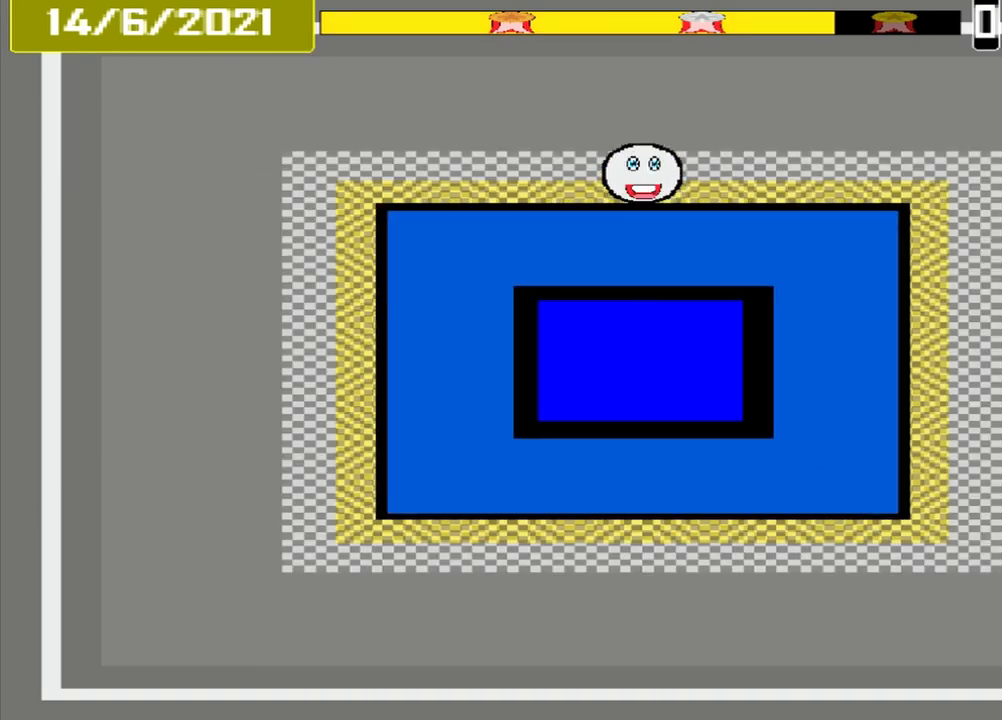
{"buttons": ["CROSS"], "events": []}